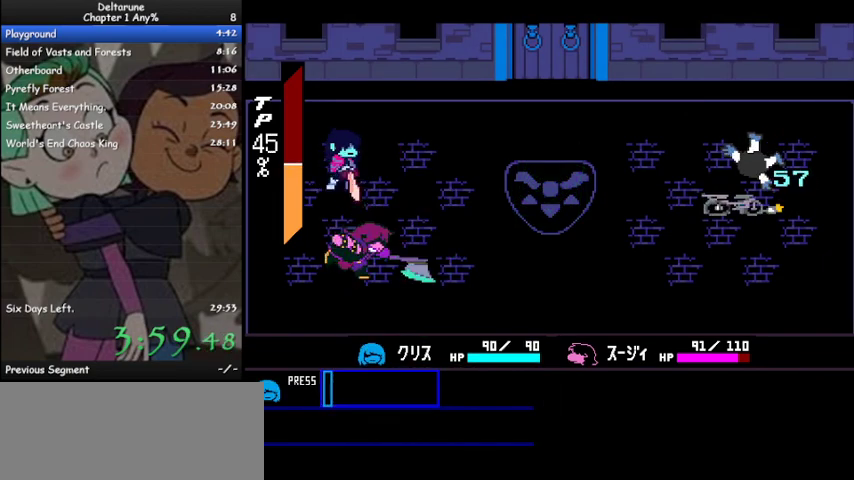
Gameplay with keyboard; each line is a JSON object with the keys held at the frame after it. "events" lists presses ("down") and releases ("up") of "c", "ctrl", "down", "left", "return", "right", "shift", "up", "x" and "z" between this image and that frame as [ms after this image, input, new state], when the widget could be followed in between. No other keys are recorded. Mouse input is not recorded.
{"keys": ["ctrl", "shift"], "events": [[33, "z", "down"], [133, "z", "up"], [233, "z", "down"], [267, "z", "up"], [367, "z", "down"], [467, "z", "up"]]}
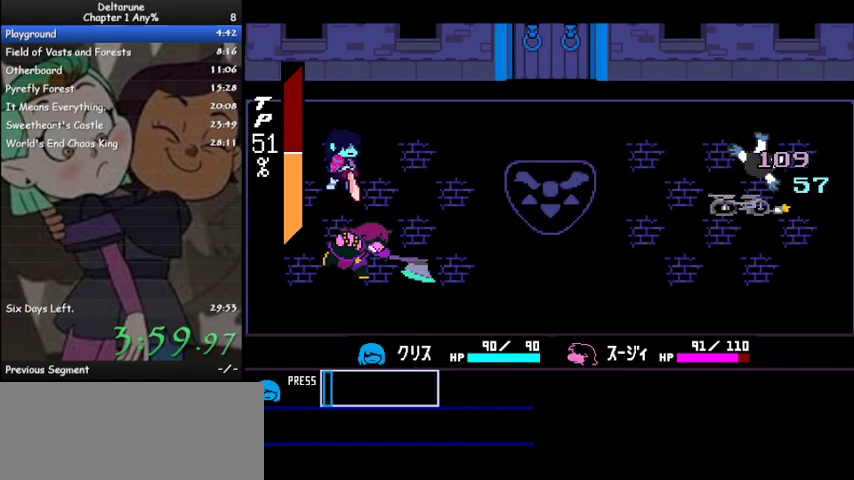
{"keys": ["ctrl", "shift"], "events": [[67, "z", "down"], [167, "z", "up"], [233, "z", "down"], [333, "z", "up"], [433, "z", "down"], [467, "z", "up"]]}
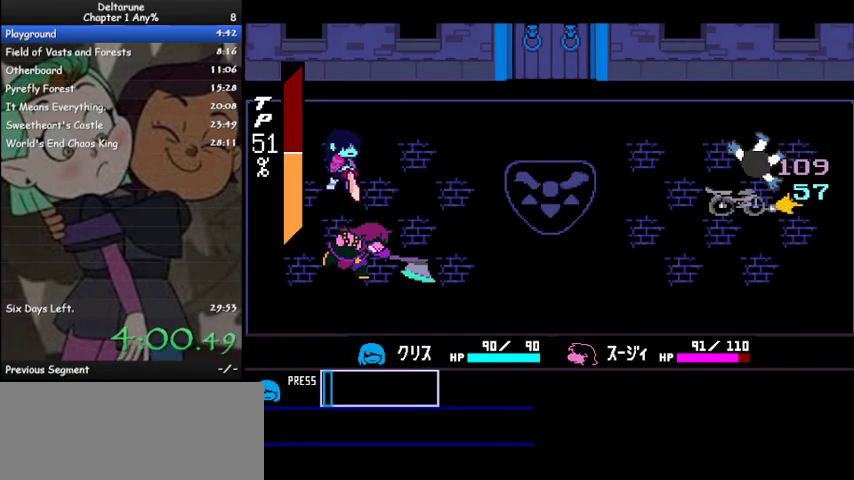
{"keys": ["ctrl", "shift"], "events": [[67, "z", "down"], [167, "z", "up"], [267, "z", "down"], [333, "z", "up"], [467, "z", "down"], [500, "z", "up"]]}
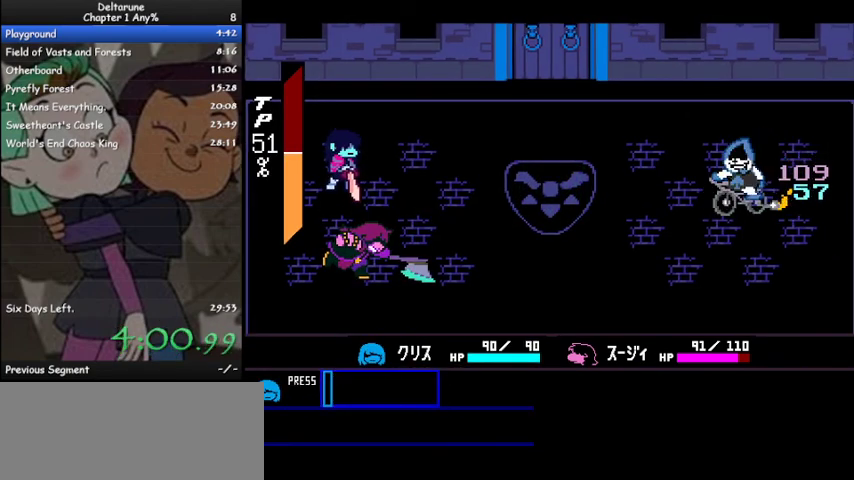
{"keys": ["ctrl", "shift"], "events": [[67, "z", "down"], [133, "z", "up"], [233, "z", "down"], [333, "z", "up"], [367, "z", "down"], [467, "z", "up"]]}
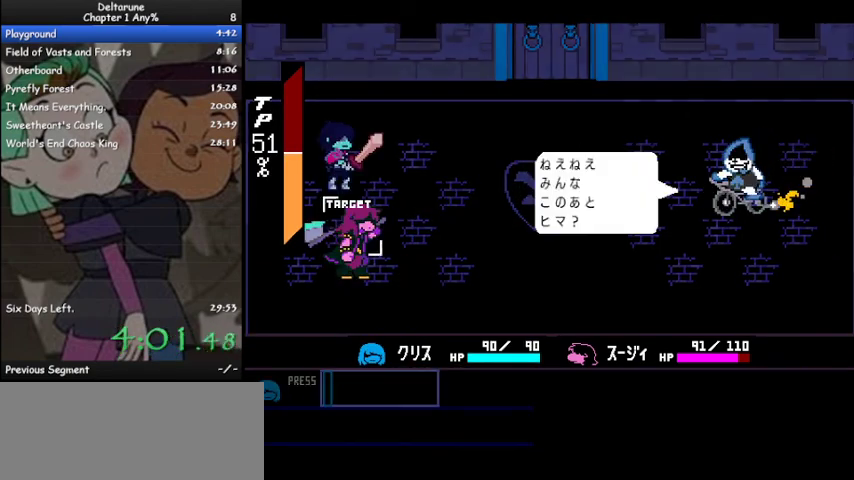
{"keys": ["ctrl", "shift", "z"], "events": [[67, "z", "down"], [100, "z", "up"], [200, "z", "down"], [233, "z", "up"], [333, "z", "down"], [400, "z", "up"], [467, "z", "down"]]}
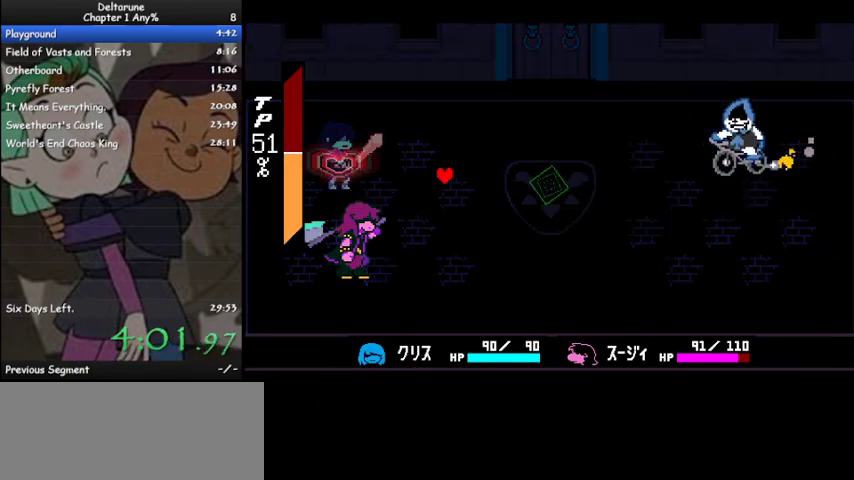
{"keys": [], "events": [[67, "z", "up"], [200, "ctrl", "up"], [267, "shift", "up"]]}
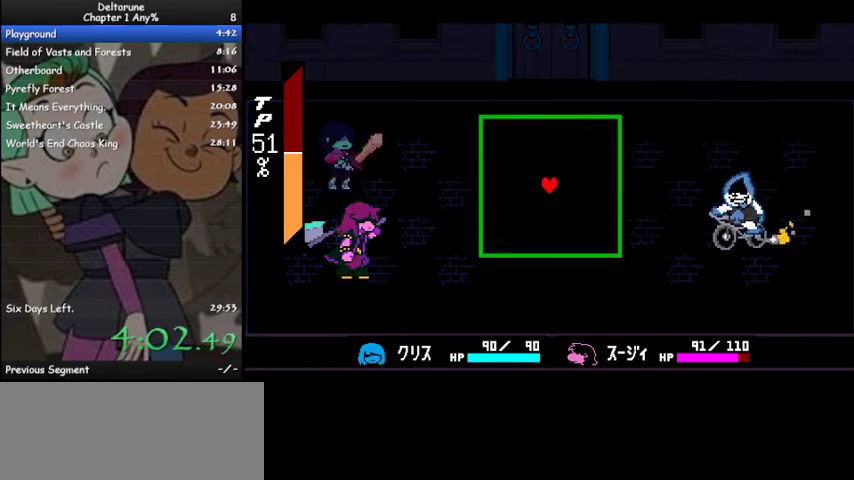
{"keys": [], "events": []}
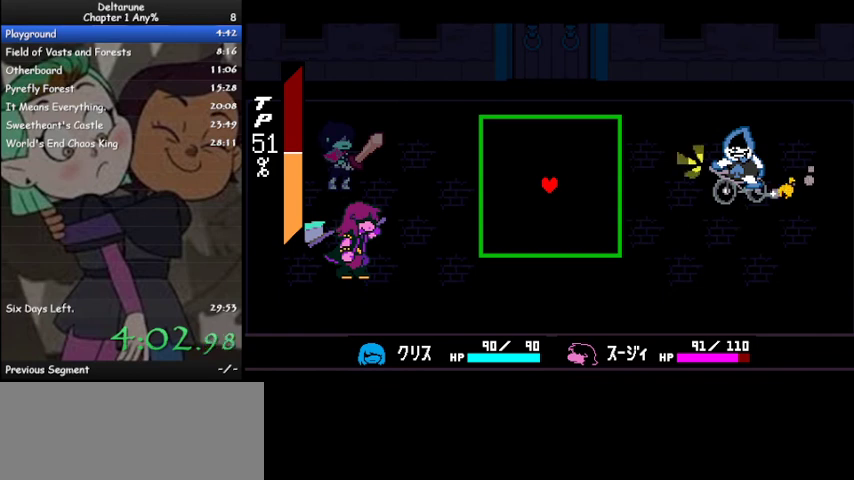
{"keys": [], "events": [[133, "up", "down"], [300, "up", "up"]]}
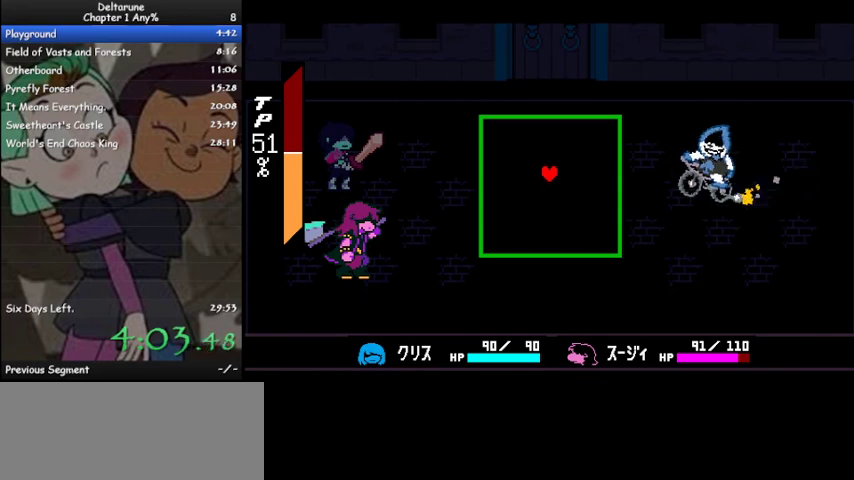
{"keys": ["down"], "events": [[300, "down", "down"]]}
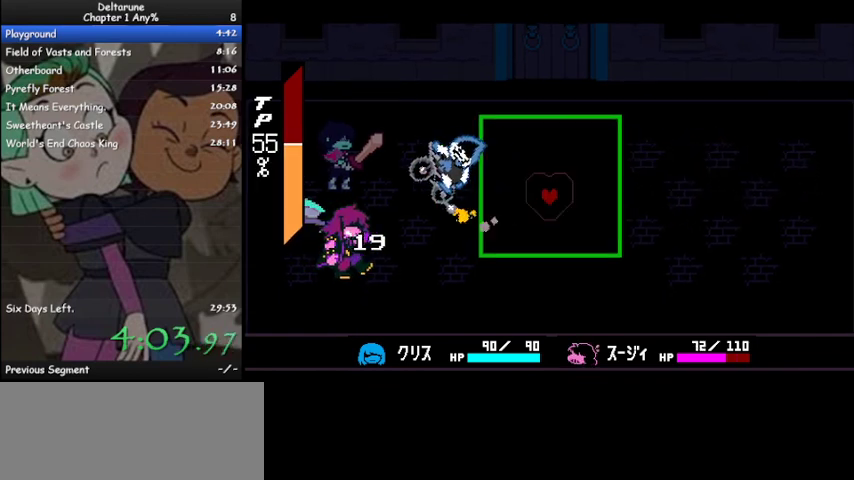
{"keys": [], "events": [[100, "down", "up"]]}
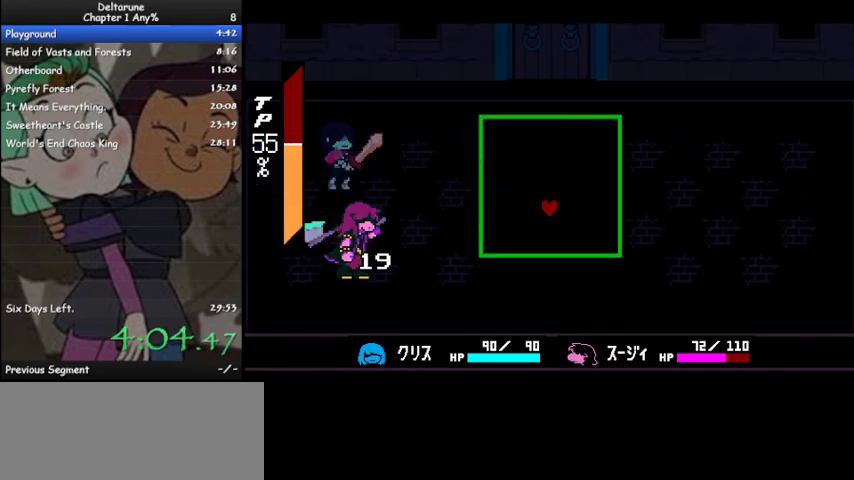
{"keys": [], "events": []}
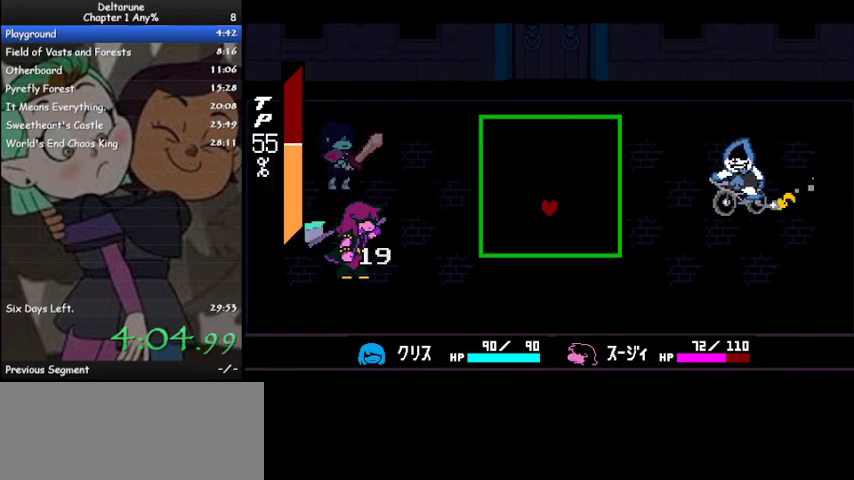
{"keys": ["z"], "events": [[500, "z", "down"]]}
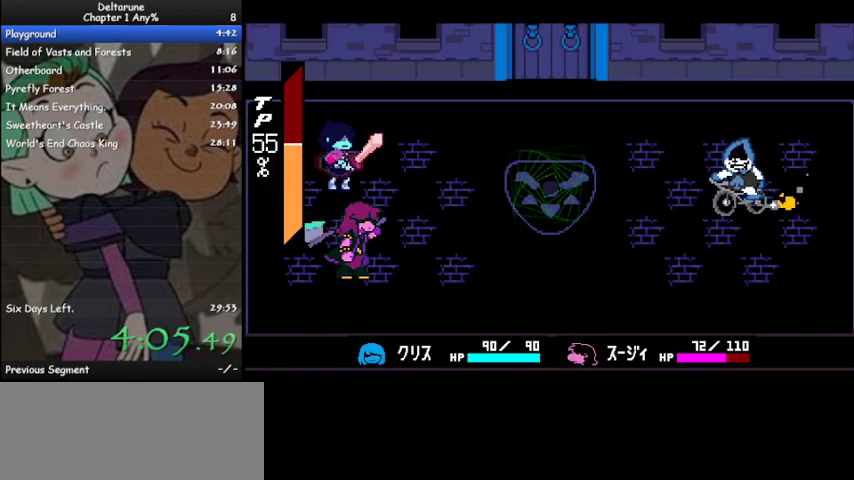
{"keys": [], "events": [[33, "z", "up"], [100, "z", "down"], [133, "z", "up"], [167, "z", "down"], [267, "z", "up"], [367, "z", "down"], [400, "z", "up"]]}
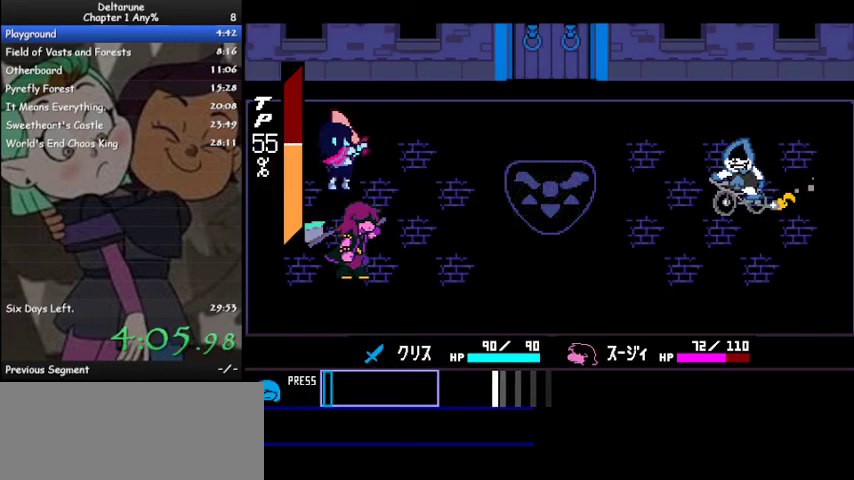
{"keys": ["ctrl", "shift"], "events": [[33, "z", "down"], [67, "z", "up"], [100, "z", "down"], [167, "z", "up"], [200, "z", "down"], [267, "z", "up"], [300, "z", "down"], [333, "z", "up"], [367, "z", "down"], [433, "ctrl", "down"], [433, "shift", "down"], [467, "z", "up"]]}
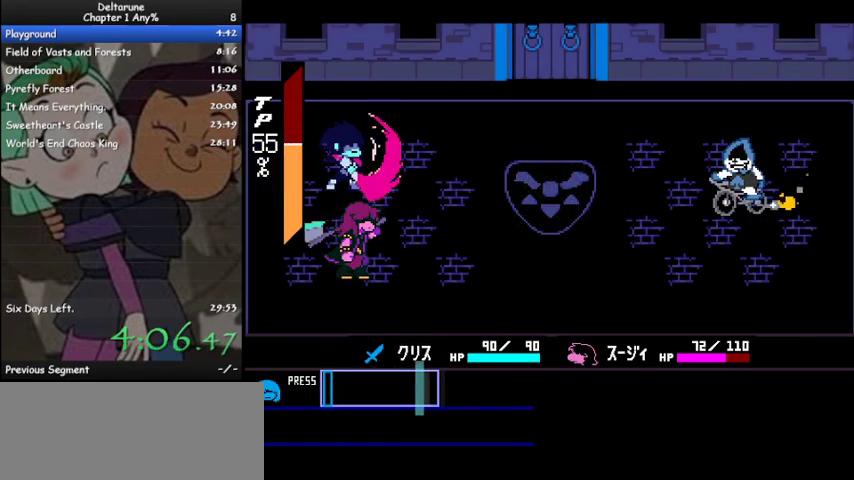
{"keys": ["ctrl", "right", "shift", "z"], "events": [[167, "right", "down"], [500, "z", "down"]]}
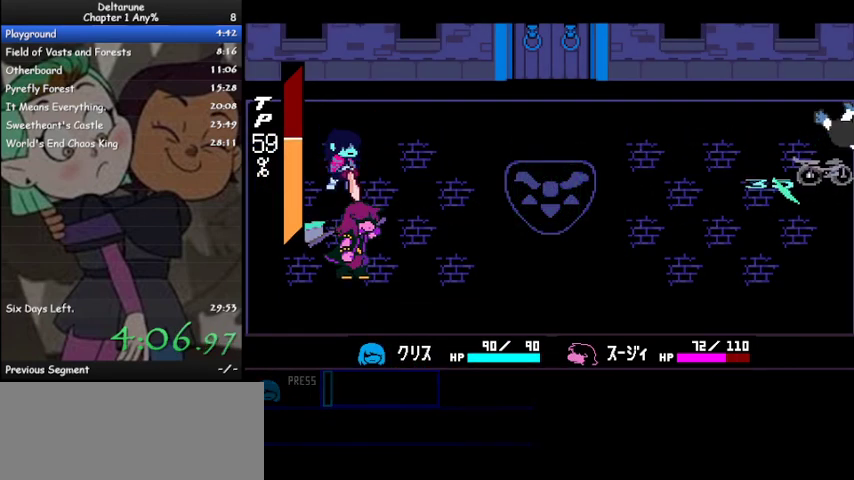
{"keys": ["ctrl", "shift"], "events": [[100, "right", "up"], [100, "z", "up"], [167, "z", "down"], [233, "z", "up"], [333, "z", "down"], [433, "z", "up"]]}
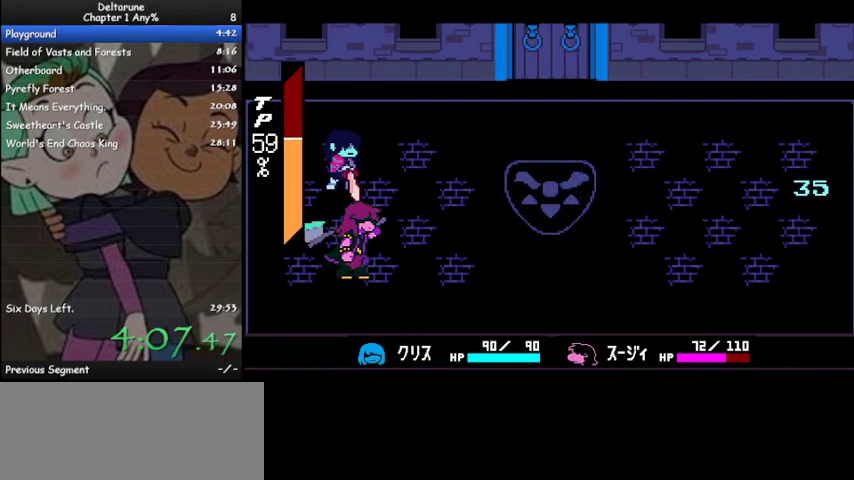
{"keys": ["ctrl", "shift", "z"], "events": [[33, "z", "down"], [100, "z", "up"], [200, "z", "down"], [233, "z", "up"], [333, "z", "down"], [433, "z", "up"], [467, "z", "down"]]}
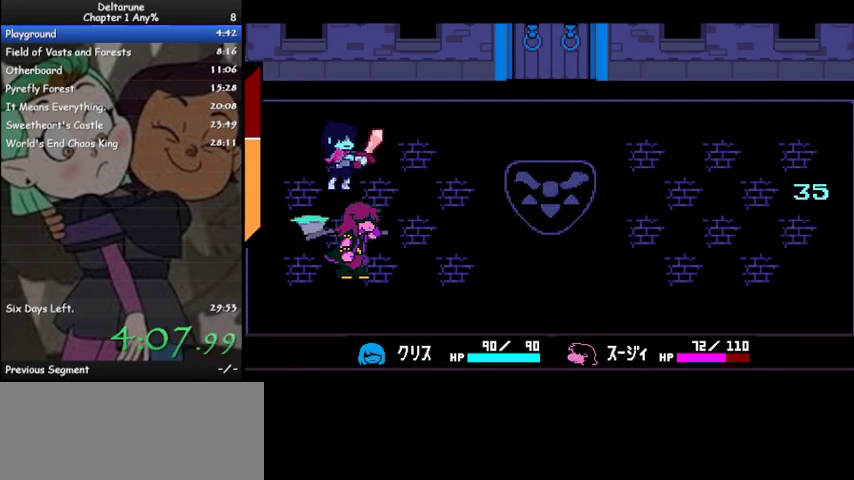
{"keys": ["ctrl", "shift", "z"], "events": [[67, "z", "up"], [167, "z", "down"], [267, "z", "up"], [300, "z", "down"], [433, "z", "up"], [500, "z", "down"]]}
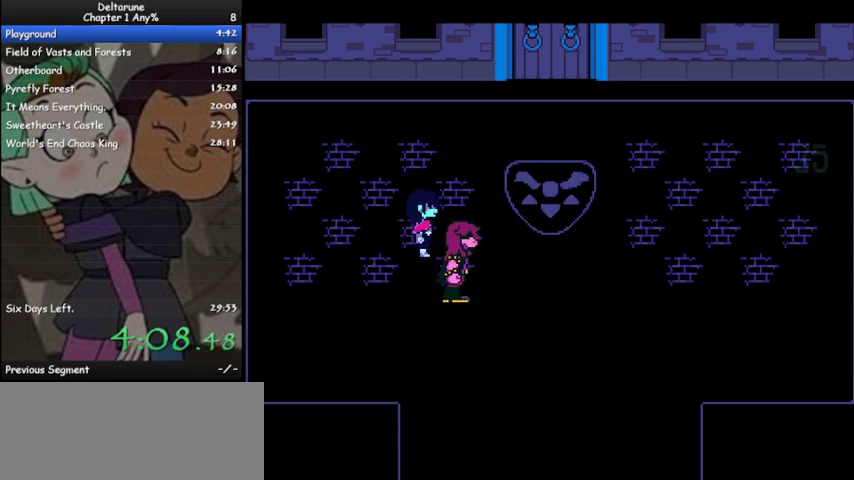
{"keys": ["ctrl", "down", "shift", "z"], "events": [[100, "z", "up"], [133, "z", "down"], [233, "z", "up"], [267, "z", "down"], [400, "down", "down"], [400, "z", "up"], [467, "z", "down"]]}
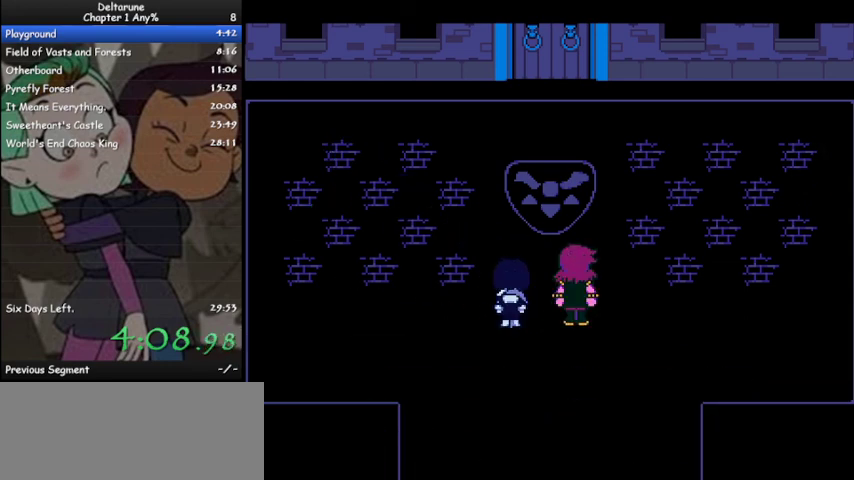
{"keys": ["ctrl", "down", "shift", "z"], "events": [[100, "z", "up"], [167, "z", "down"], [233, "z", "up"], [333, "z", "down"], [433, "z", "up"], [467, "z", "down"]]}
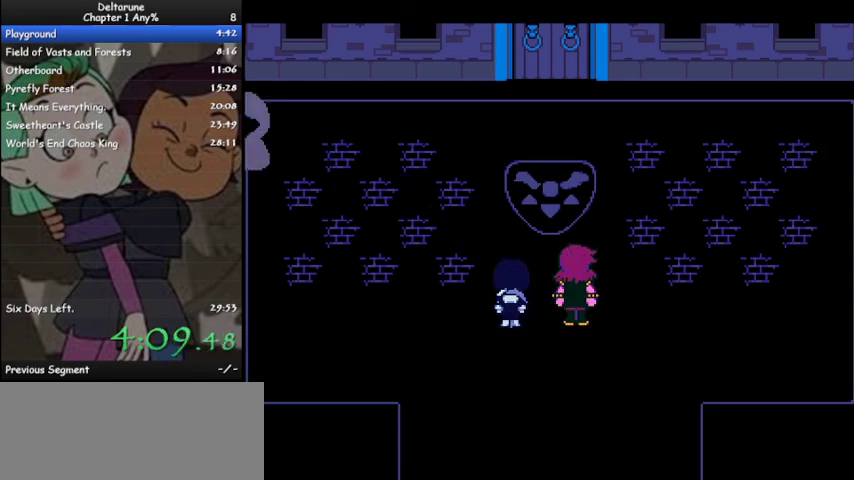
{"keys": ["ctrl", "down", "shift", "z"], "events": [[67, "z", "up"], [167, "z", "down"], [200, "z", "up"], [333, "z", "down"], [400, "z", "up"], [500, "z", "down"]]}
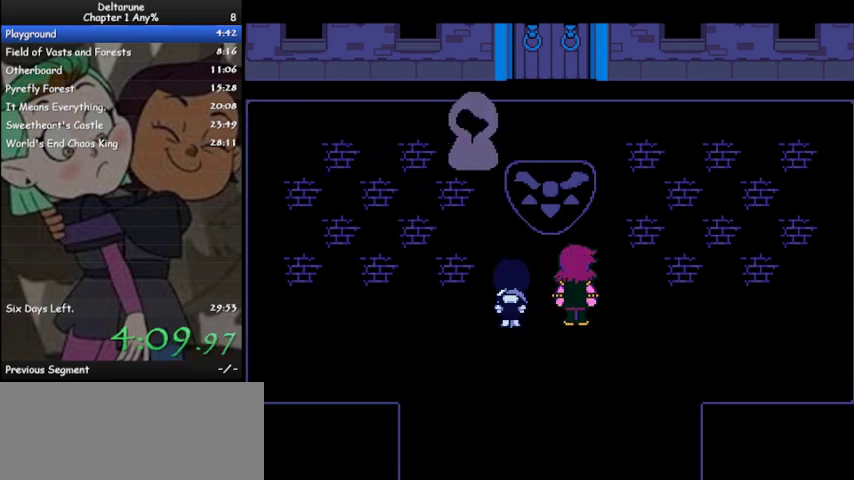
{"keys": ["ctrl", "down", "shift", "z"], "events": [[100, "z", "up"], [133, "z", "down"], [267, "z", "up"], [333, "z", "down"], [400, "z", "up"], [500, "z", "down"]]}
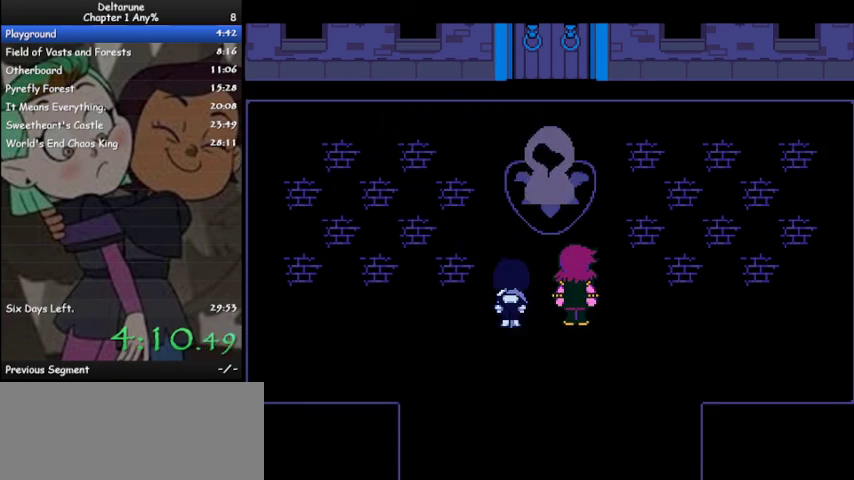
{"keys": ["ctrl", "shift"], "events": [[100, "z", "up"], [200, "z", "down"], [300, "down", "up"], [300, "z", "up"], [400, "z", "down"], [467, "z", "up"]]}
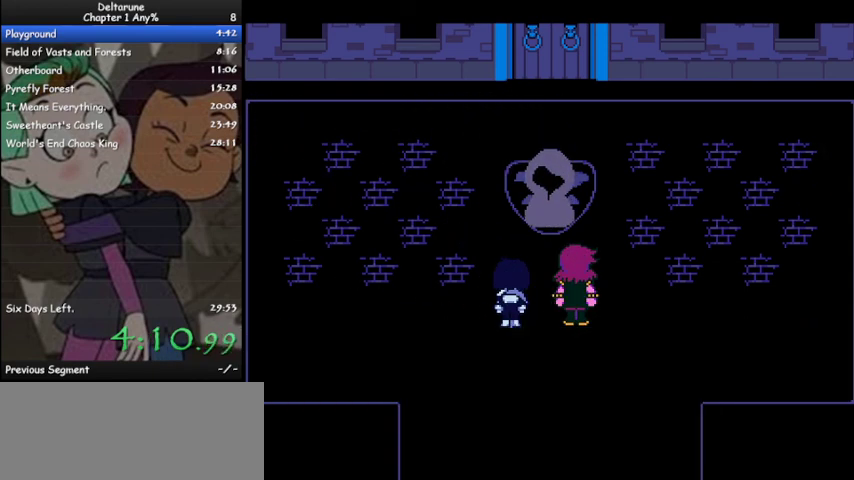
{"keys": ["ctrl", "shift"], "events": [[100, "z", "down"], [167, "z", "up"], [267, "z", "down"], [367, "z", "up"], [433, "z", "down"], [500, "z", "up"]]}
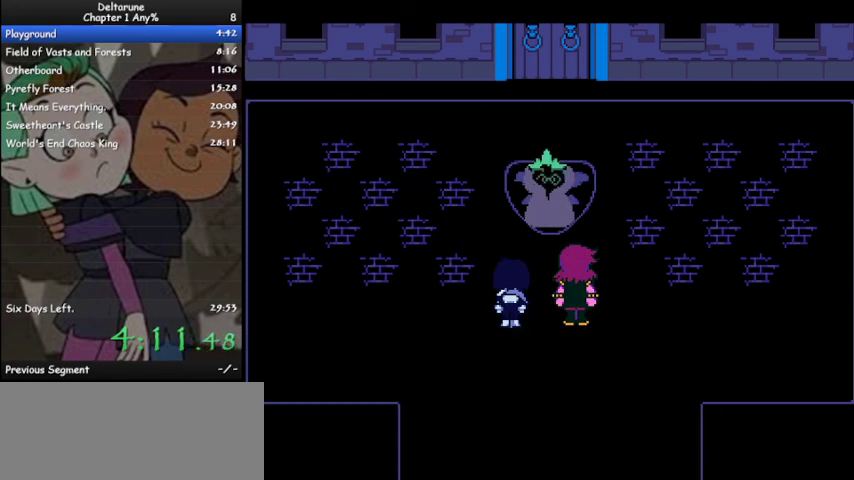
{"keys": ["ctrl", "shift", "z"], "events": [[133, "z", "down"], [200, "z", "up"], [300, "z", "down"], [367, "z", "up"], [433, "z", "down"]]}
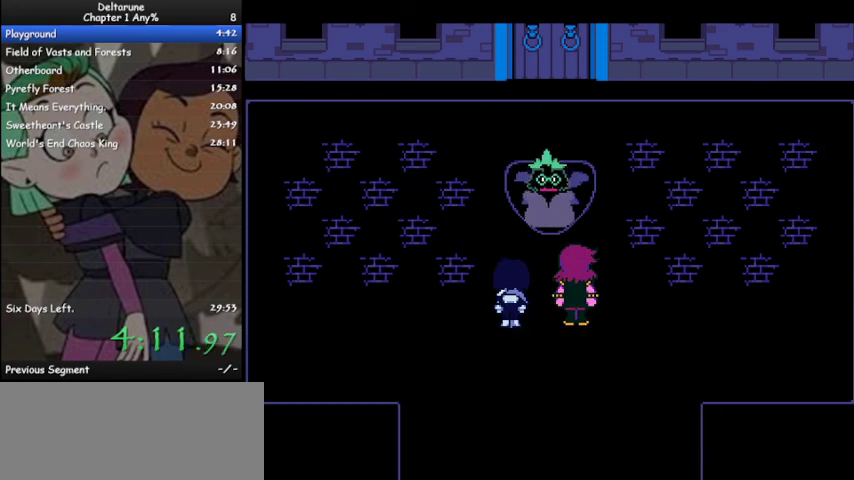
{"keys": ["ctrl", "shift", "z"], "events": [[33, "z", "up"], [133, "z", "down"], [200, "z", "up"], [233, "z", "down"], [333, "z", "up"], [433, "z", "down"]]}
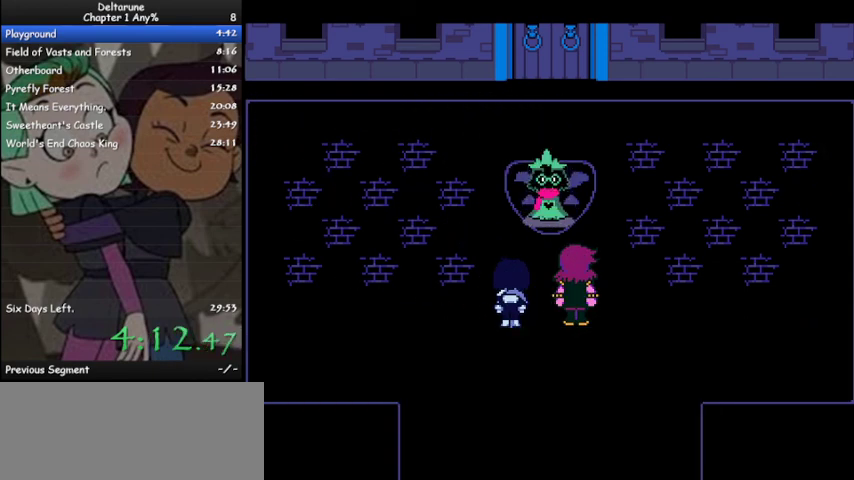
{"keys": ["ctrl", "shift", "z"], "events": [[33, "z", "up"], [133, "z", "down"], [167, "z", "up"], [267, "z", "down"], [367, "z", "up"], [433, "z", "down"]]}
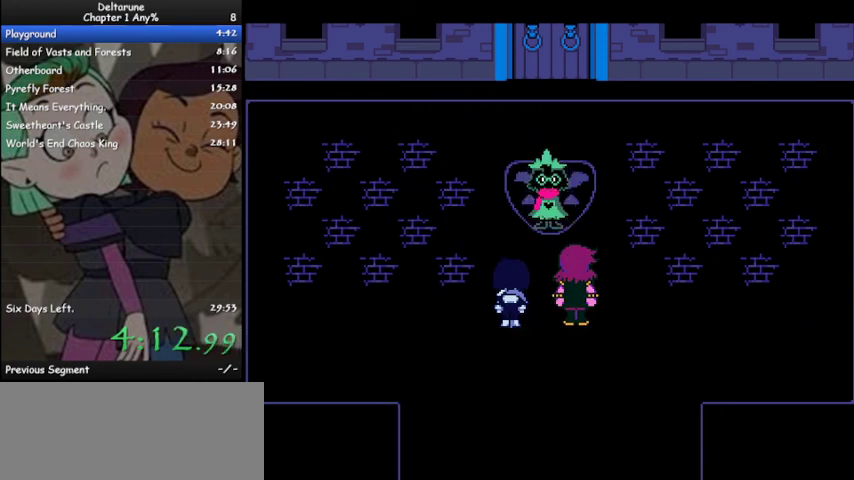
{"keys": ["ctrl", "shift", "z"], "events": [[33, "z", "up"], [133, "z", "down"], [233, "z", "up"], [333, "z", "down"], [433, "z", "up"], [467, "z", "down"]]}
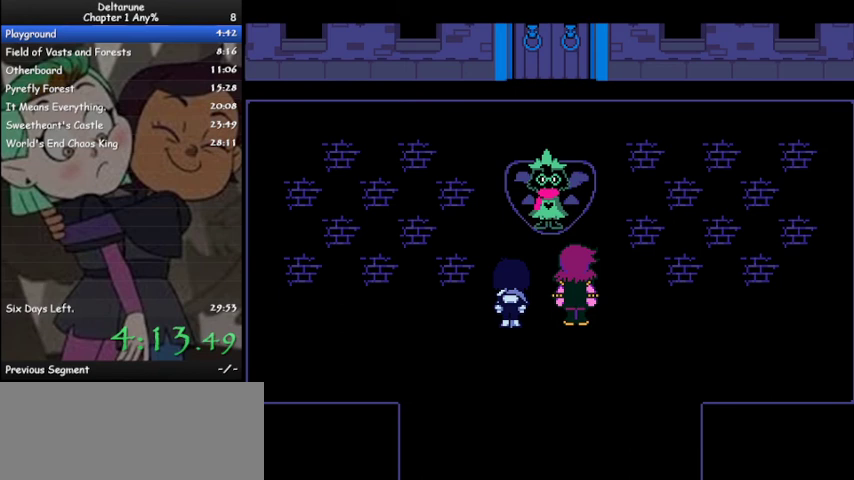
{"keys": ["ctrl", "shift"], "events": [[67, "z", "up"], [133, "z", "down"], [233, "z", "up"], [333, "z", "down"], [433, "z", "up"]]}
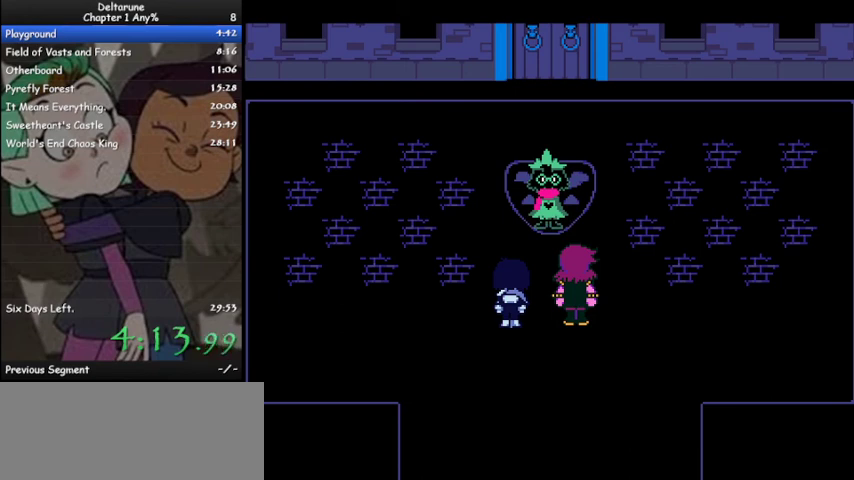
{"keys": ["ctrl", "shift"], "events": [[33, "z", "down"], [100, "z", "up"], [233, "z", "down"], [267, "z", "up"], [400, "z", "down"], [467, "z", "up"]]}